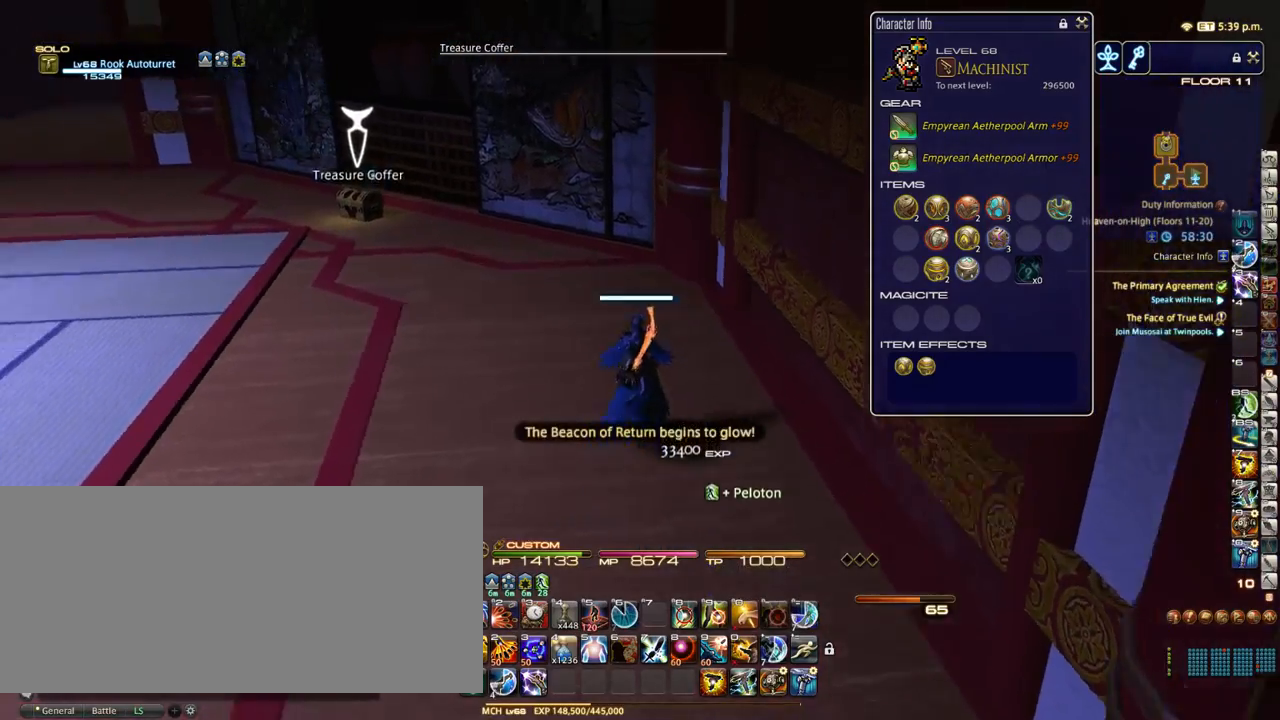
Gameplay with keyboard; each line is a JSON object with the keys held at the frame after it. "events" lists presses ("down") and releases ("up") of ".", "/", "0", "1", "2", "3", "4", "5", "6", "7", "8", "9", "a", "alt_l", "alt_r", "b", "backslash", "backspace", "c", "caps_lock", "comma", "ctrl_l", "ctrl_r", "d", "down", "e", "equals", "escape", "f", "f1", "f10", "f11", "f12", "f2", "f3", "f4", "f5", "f6", "f7", "f8", "f9", "g", "h", "i", "j", "k", "l", "lbracket", "left", "m", "minus", "n", "o", "p", "q", "quote", "r", "rbracket", "return", "right", "s", "semicolon", "shift_l", "shift_r", "space", "super_l", "super_r", "t", "tab", "tilde", "u", "up", "v", "w", "x", "y" and "z" between this image and that frame as [ms after this image, input, new state], when the widget could be followed in between. No other keys are recorded. Mouse input is not recorded.
{"keys": ["w"], "events": [[67, "p", "up"], [267, "p", "down"], [350, "p", "up"]]}
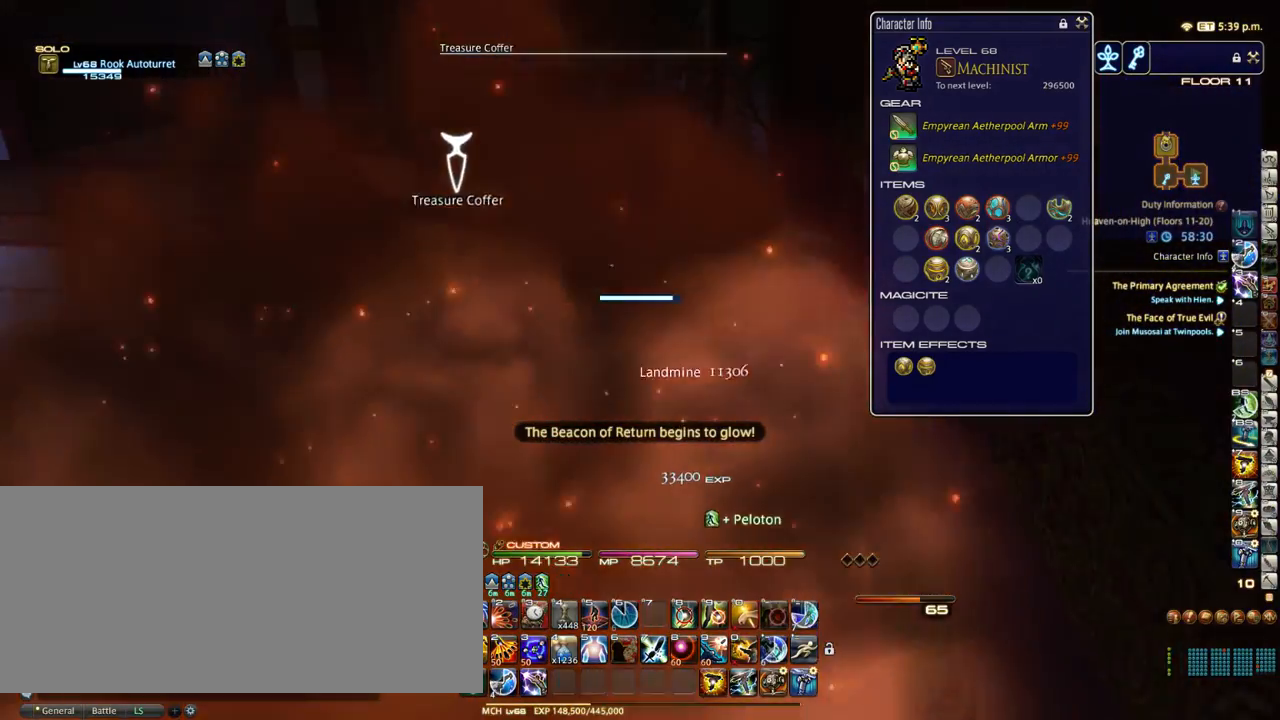
{"keys": ["w"], "events": []}
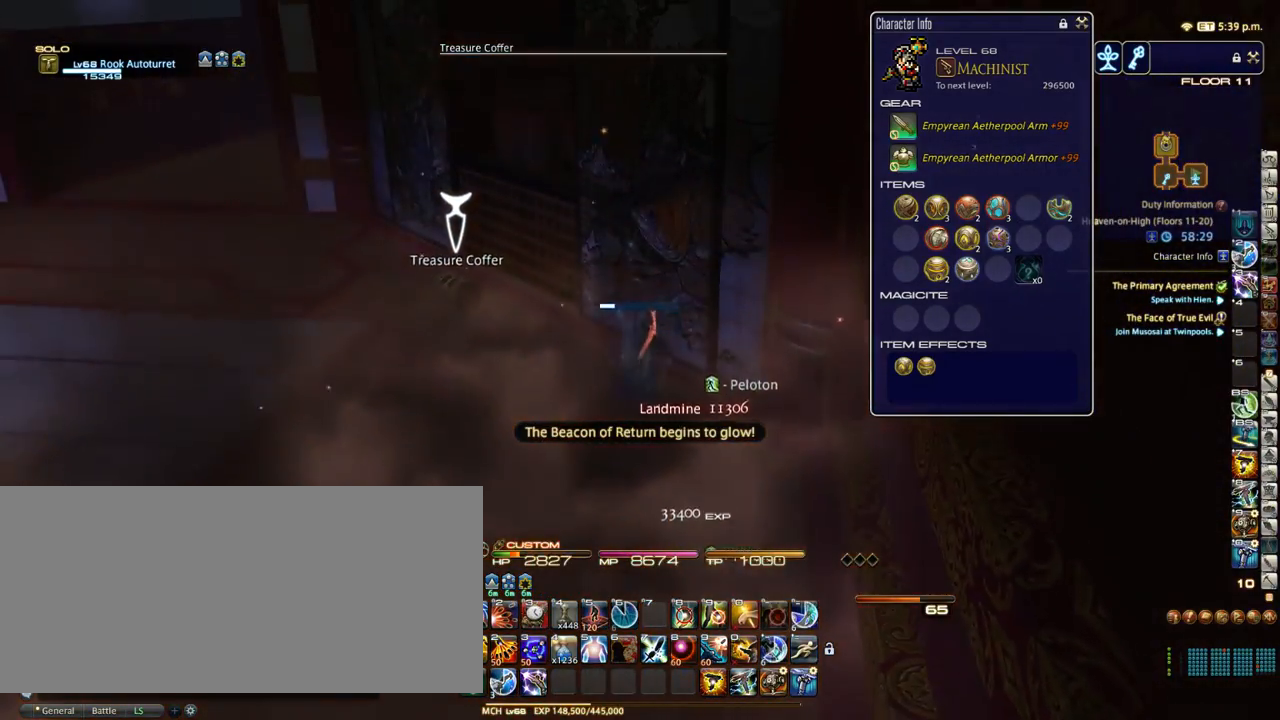
{"keys": ["a", "return", "w"], "events": [[117, "a", "down"], [300, "equals", "down"], [383, "equals", "up"], [467, "return", "down"]]}
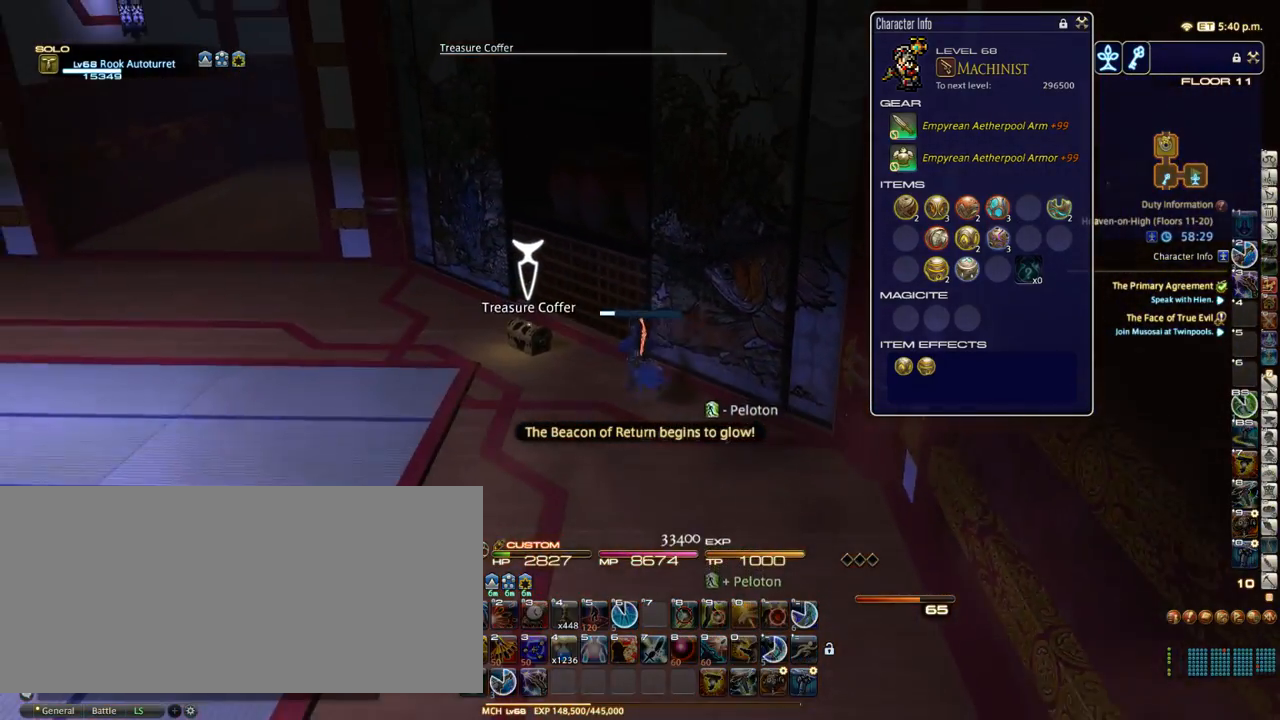
{"keys": ["a", "w"], "events": [[50, "return", "up"]]}
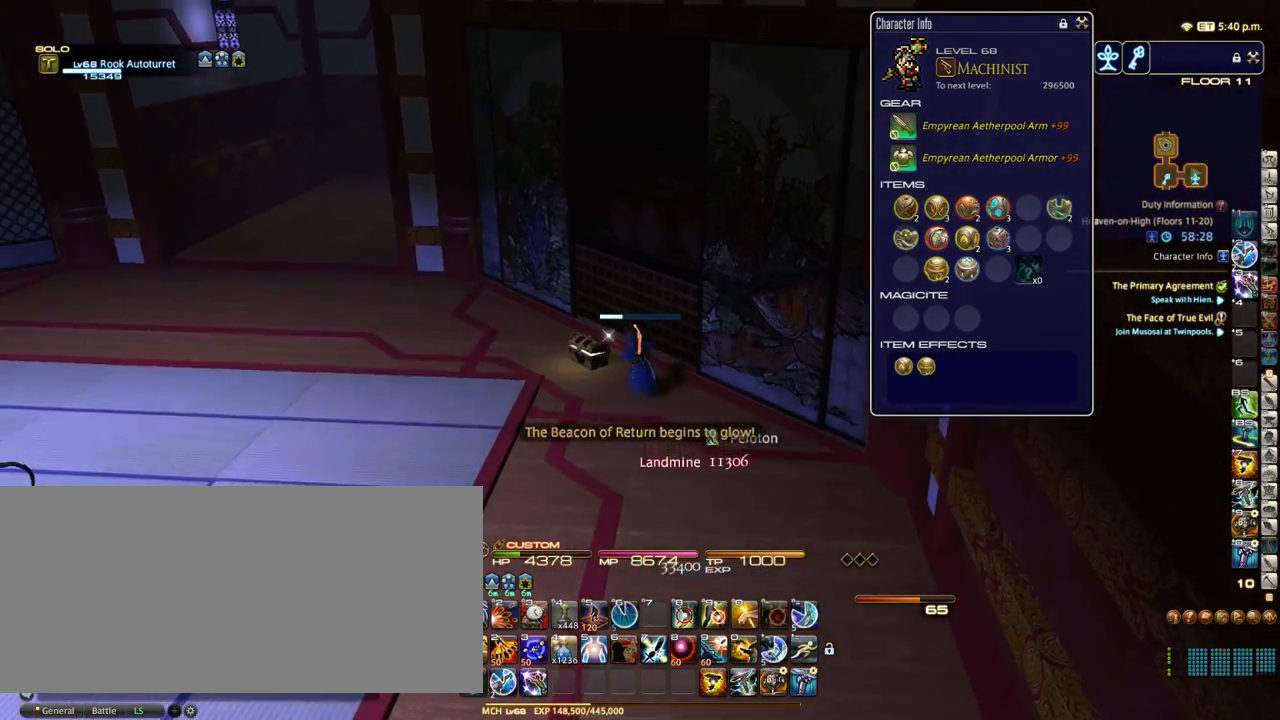
{"keys": ["a", "w"], "events": [[150, "4", "down"], [283, "4", "up"]]}
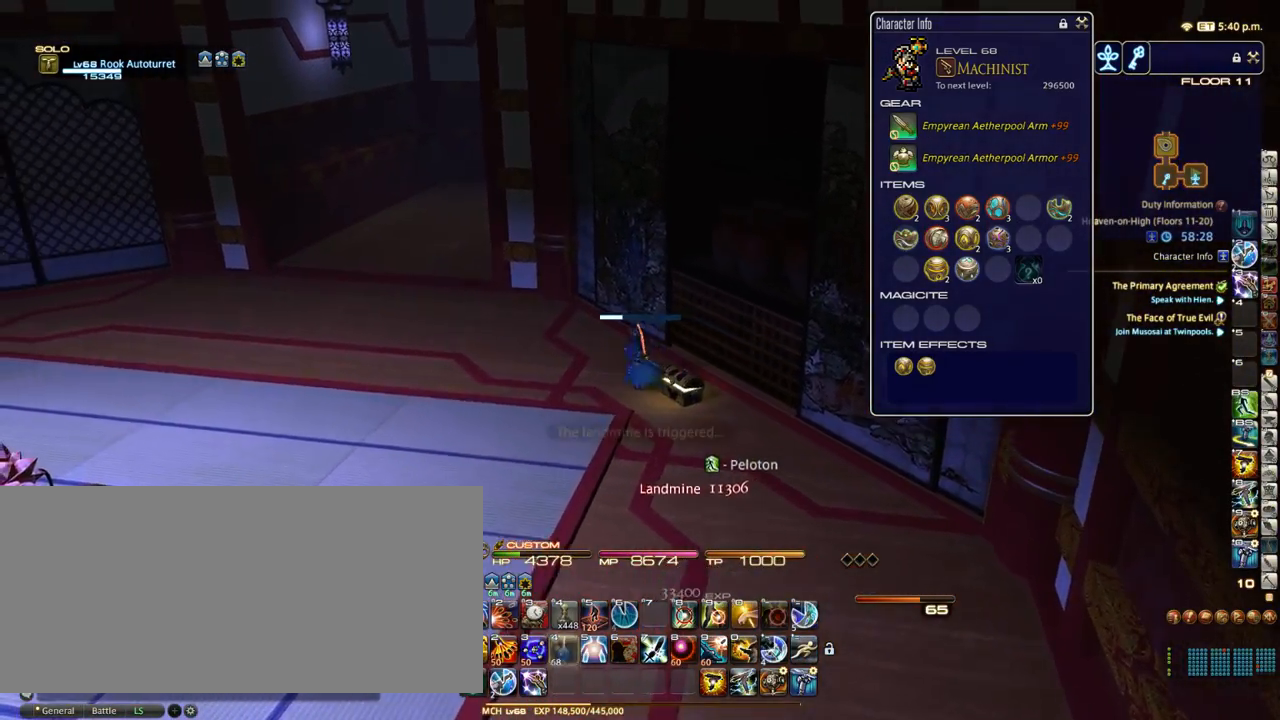
{"keys": ["a", "w"], "events": [[83, "equals", "down"], [150, "equals", "up"]]}
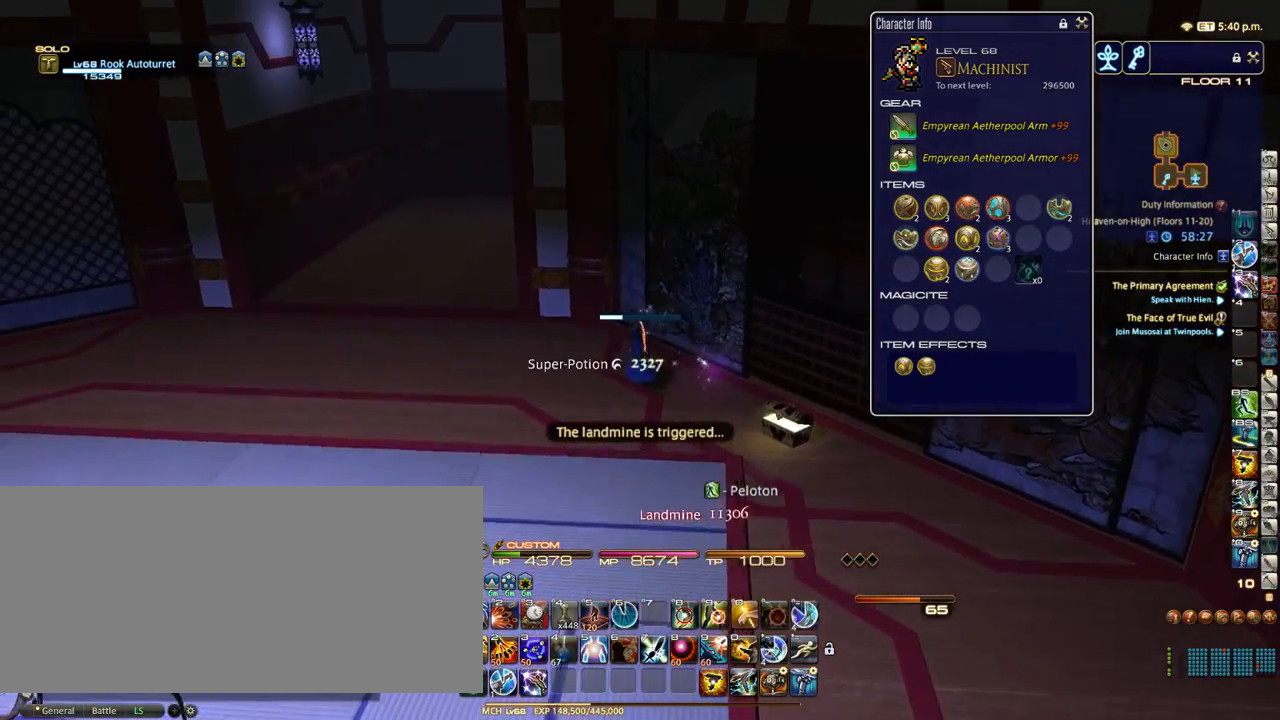
{"keys": ["a", "w"], "events": []}
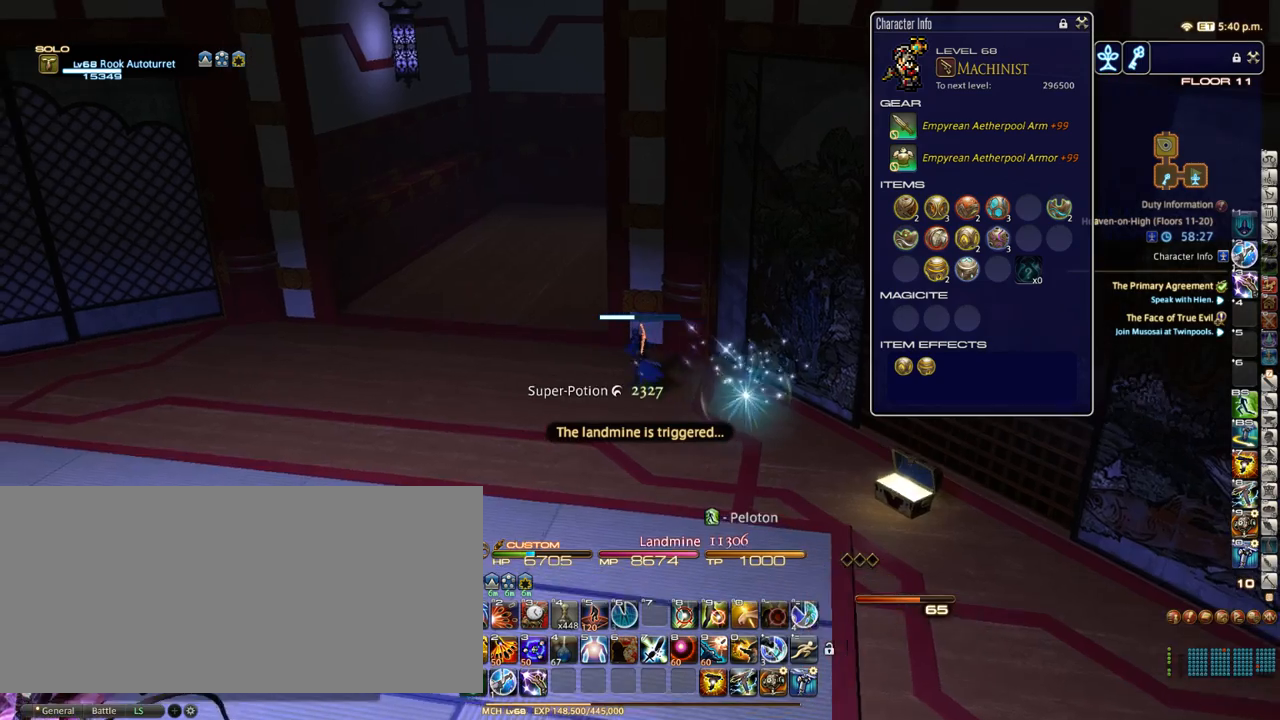
{"keys": ["a", "w"], "events": [[50, "equals", "down"], [183, "equals", "up"], [267, "equals", "down"], [417, "equals", "up"]]}
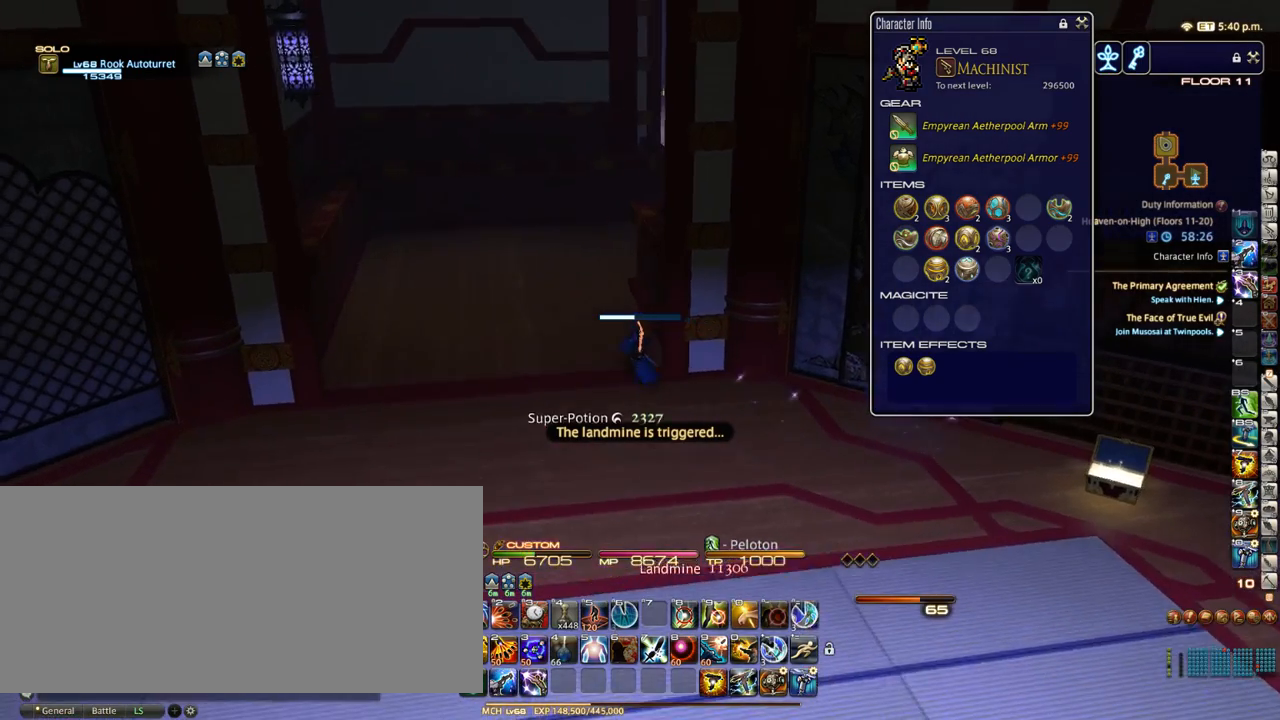
{"keys": ["w"], "events": [[50, "equals", "down"], [133, "equals", "up"], [433, "a", "up"]]}
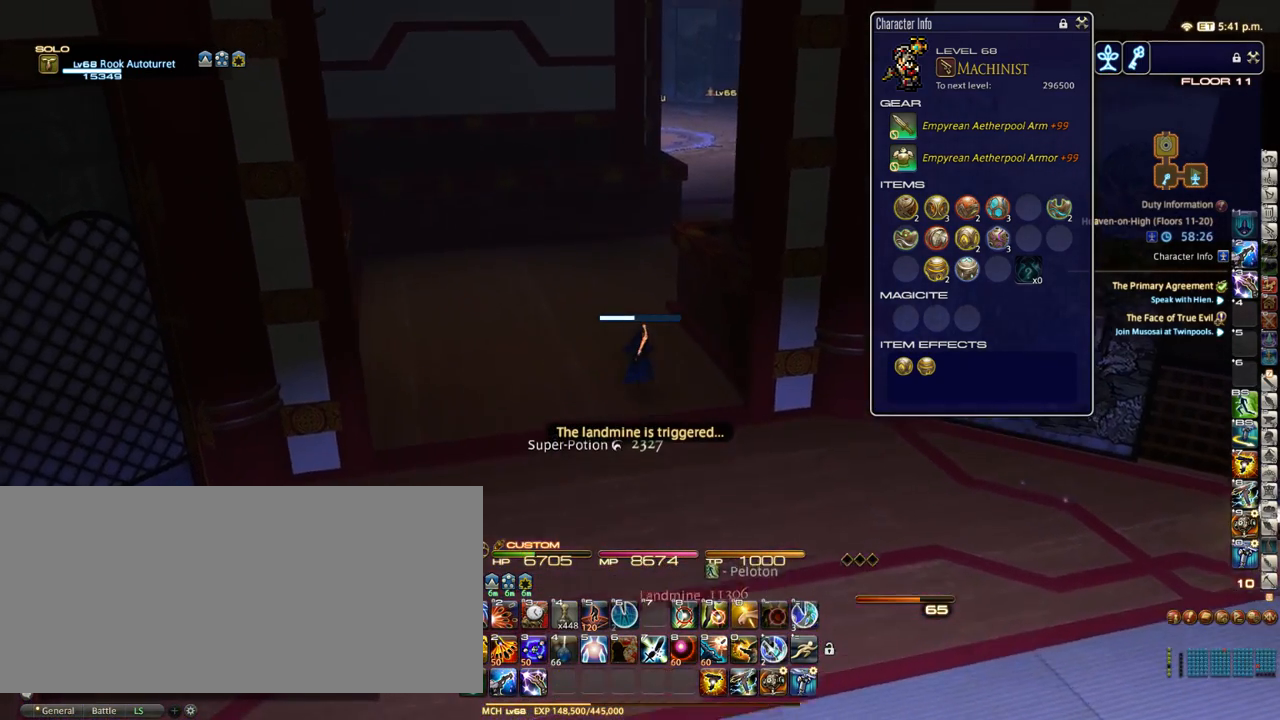
{"keys": ["w"], "events": []}
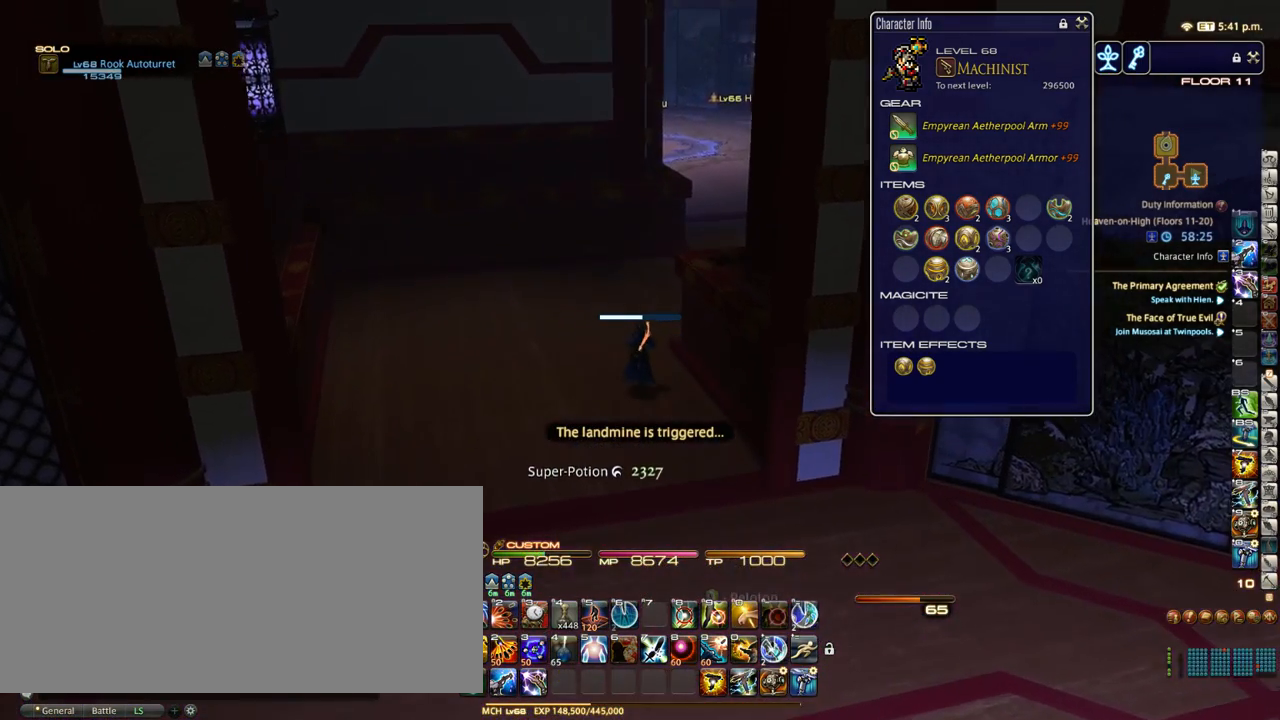
{"keys": ["w"], "events": [[133, "equals", "down"], [250, "equals", "up"], [317, "f3", "down"], [433, "f3", "up"]]}
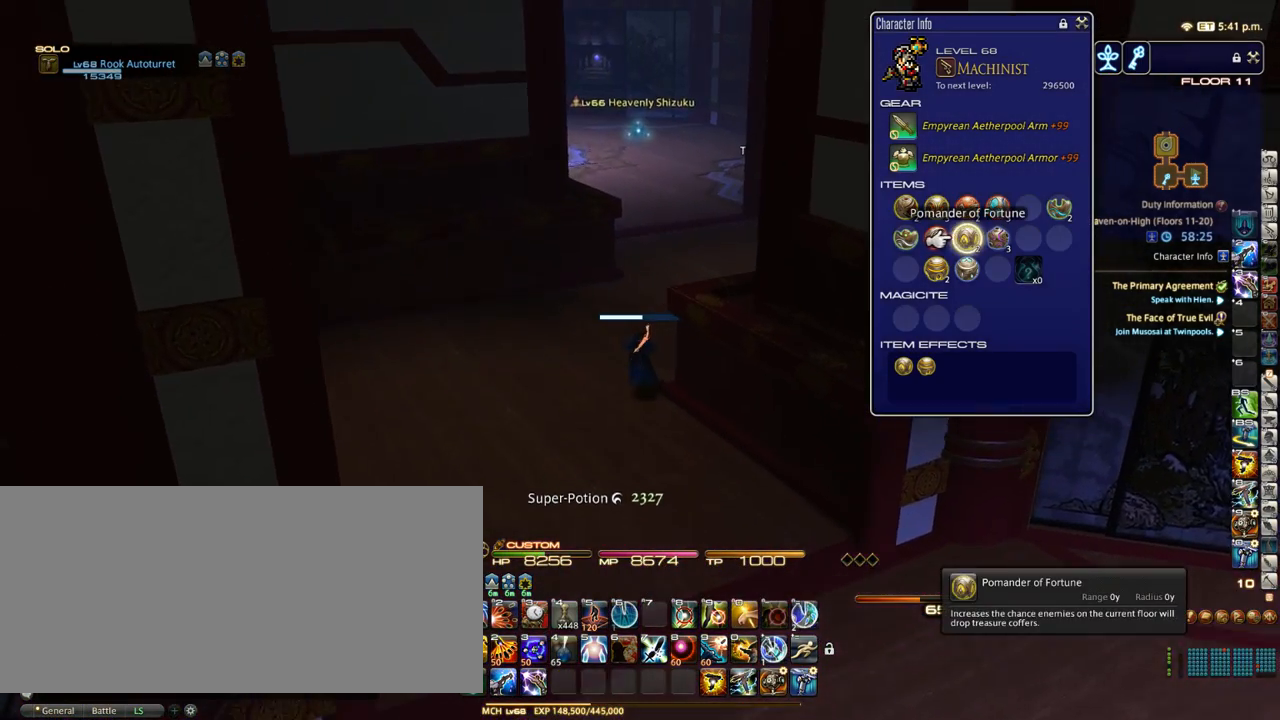
{"keys": ["w"], "events": [[167, "q", "down"], [250, "q", "up"], [317, "q", "down"], [400, "q", "up"]]}
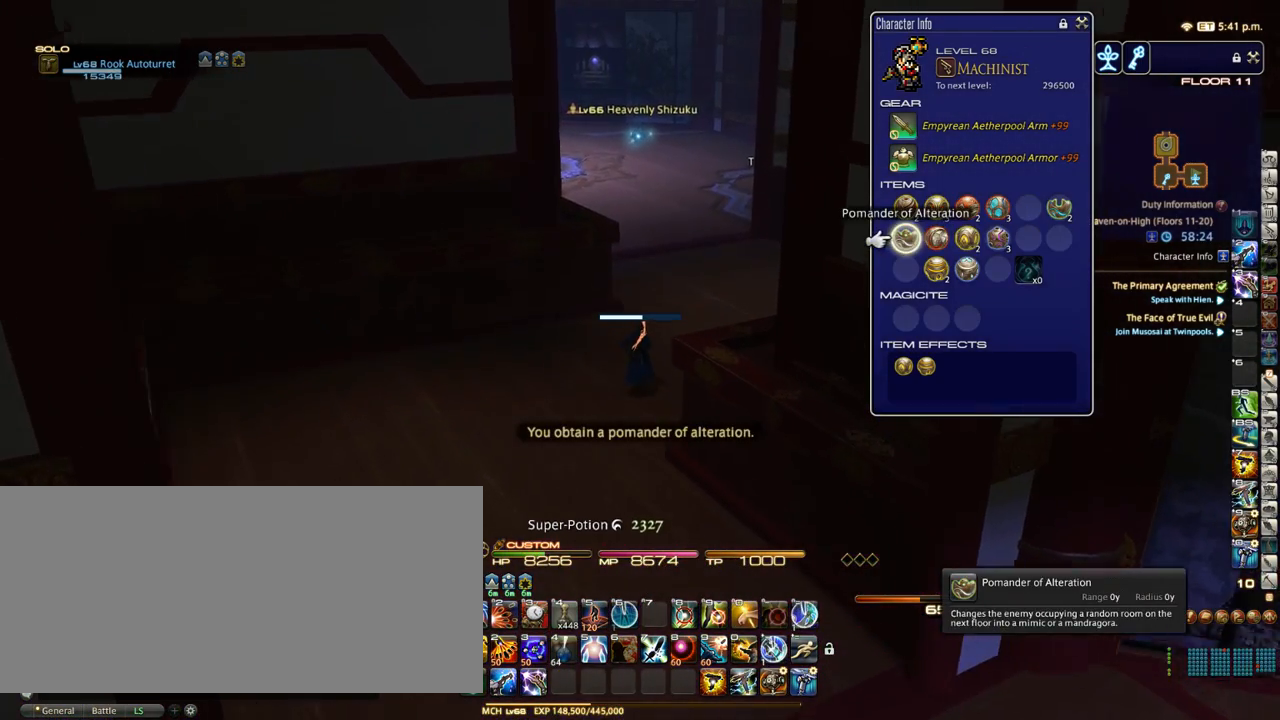
{"keys": ["equals", "w"], "events": [[283, "return", "down"], [317, "return", "up"], [500, "equals", "down"]]}
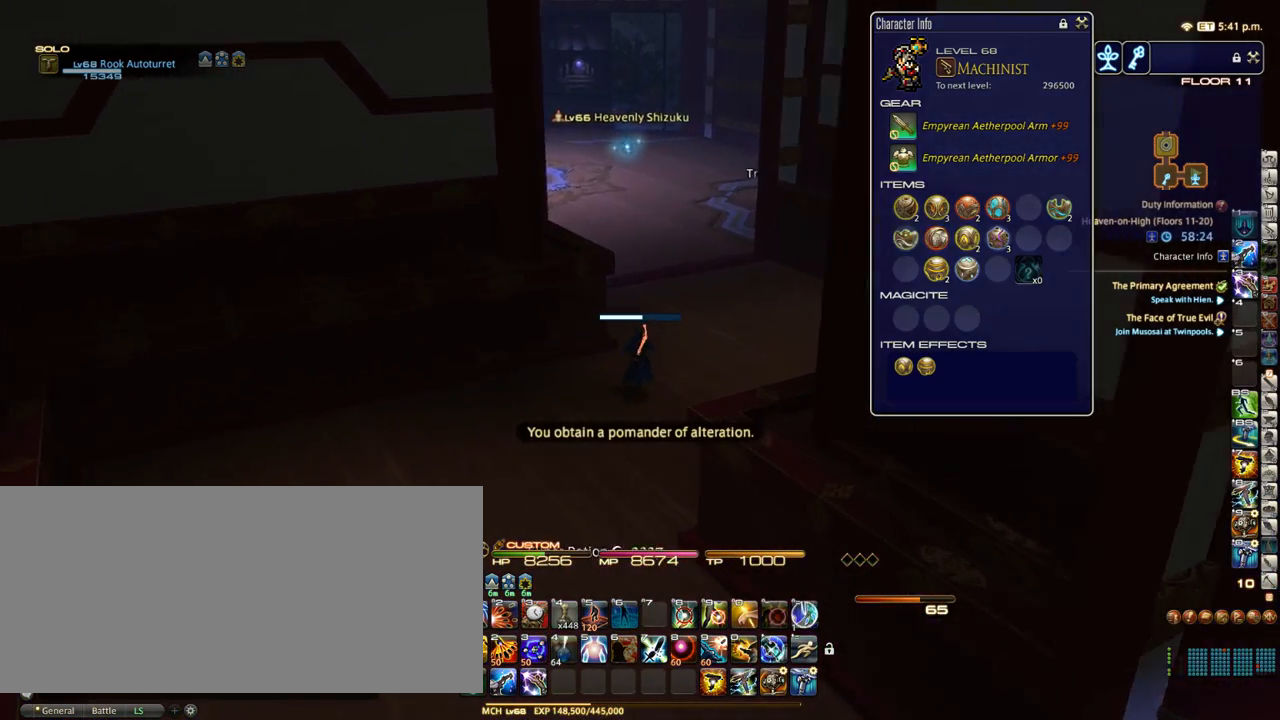
{"keys": ["w"], "events": [[83, "equals", "up"]]}
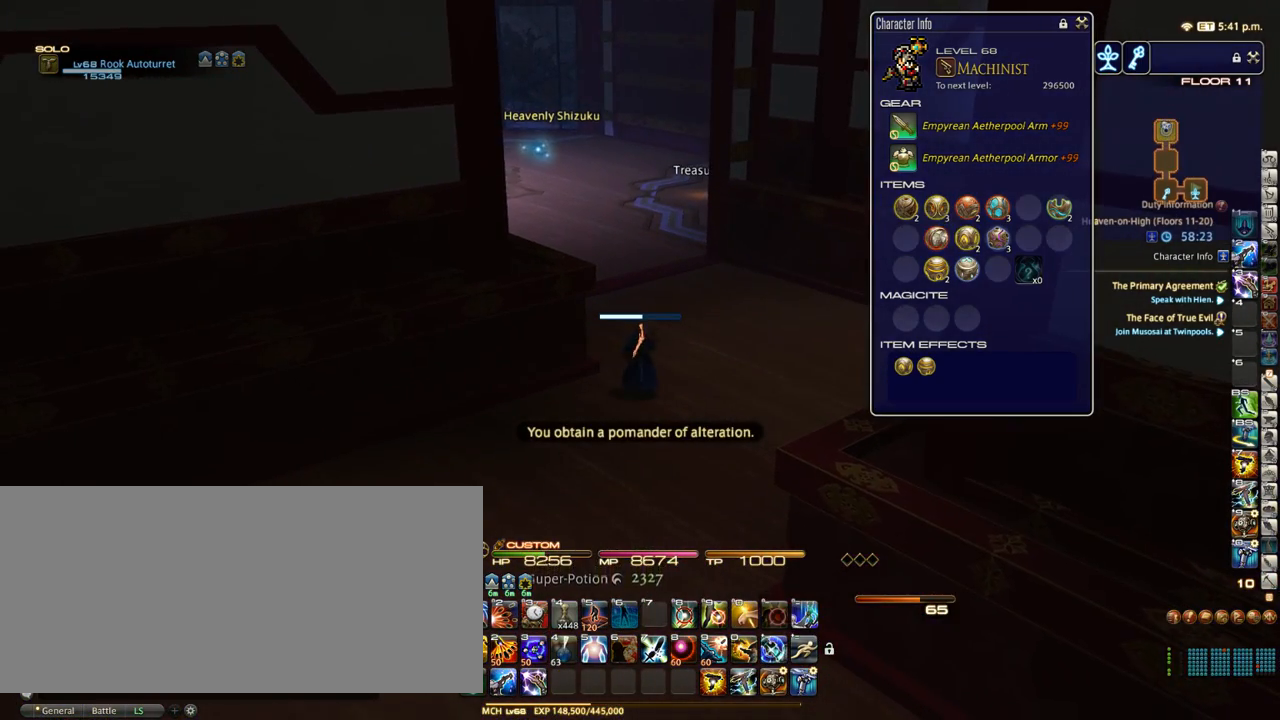
{"keys": ["w"], "events": []}
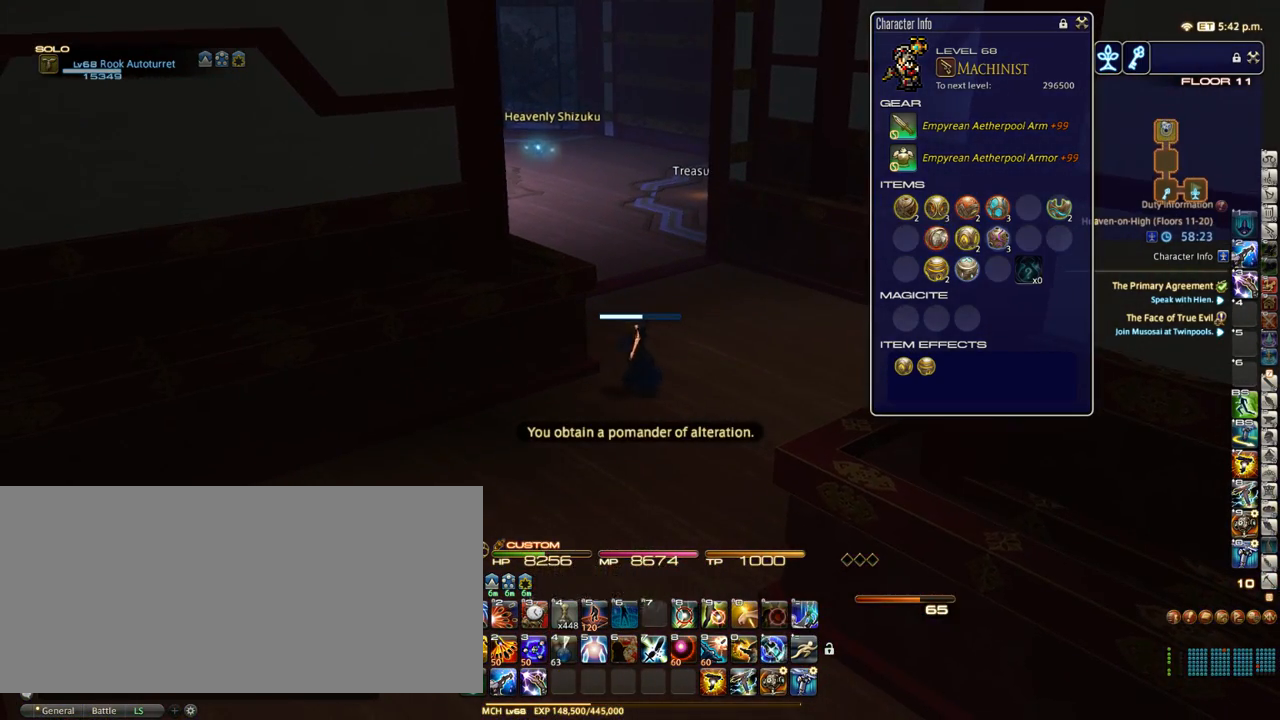
{"keys": ["d", "p", "w"], "events": [[467, "d", "down"], [467, "p", "down"]]}
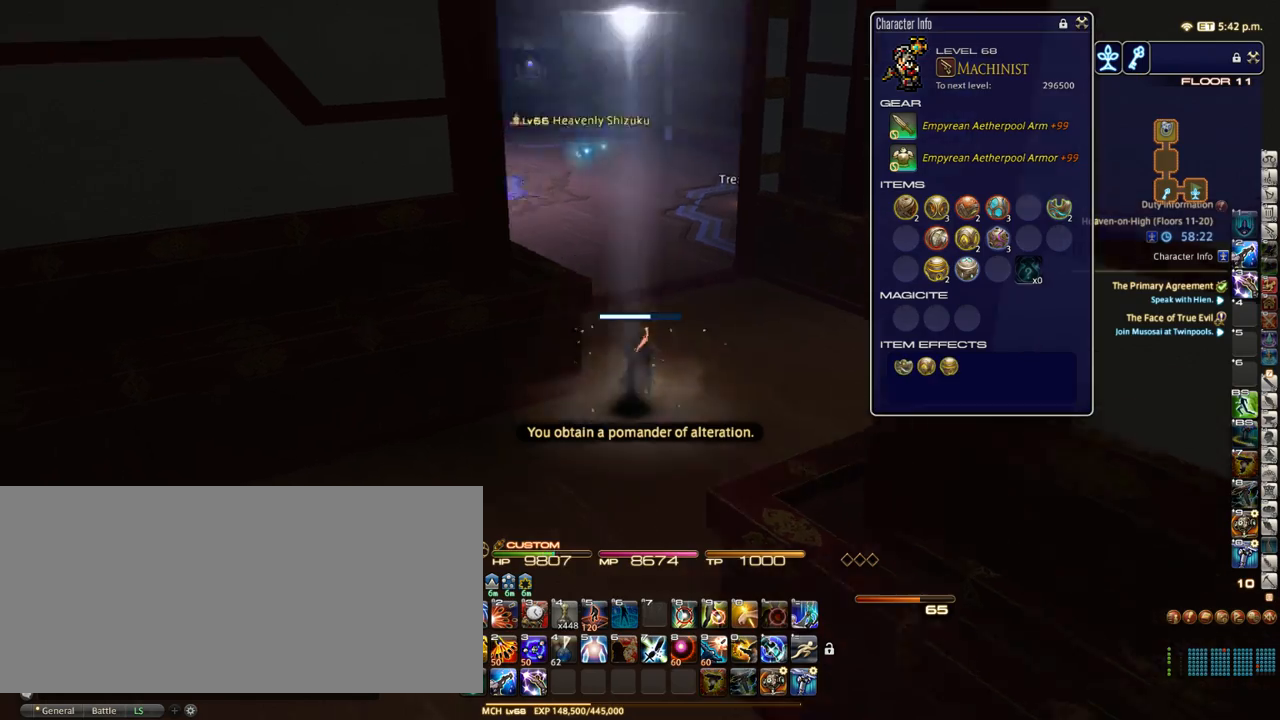
{"keys": ["d", "w"], "events": [[117, "p", "up"], [217, "p", "down"], [467, "p", "up"]]}